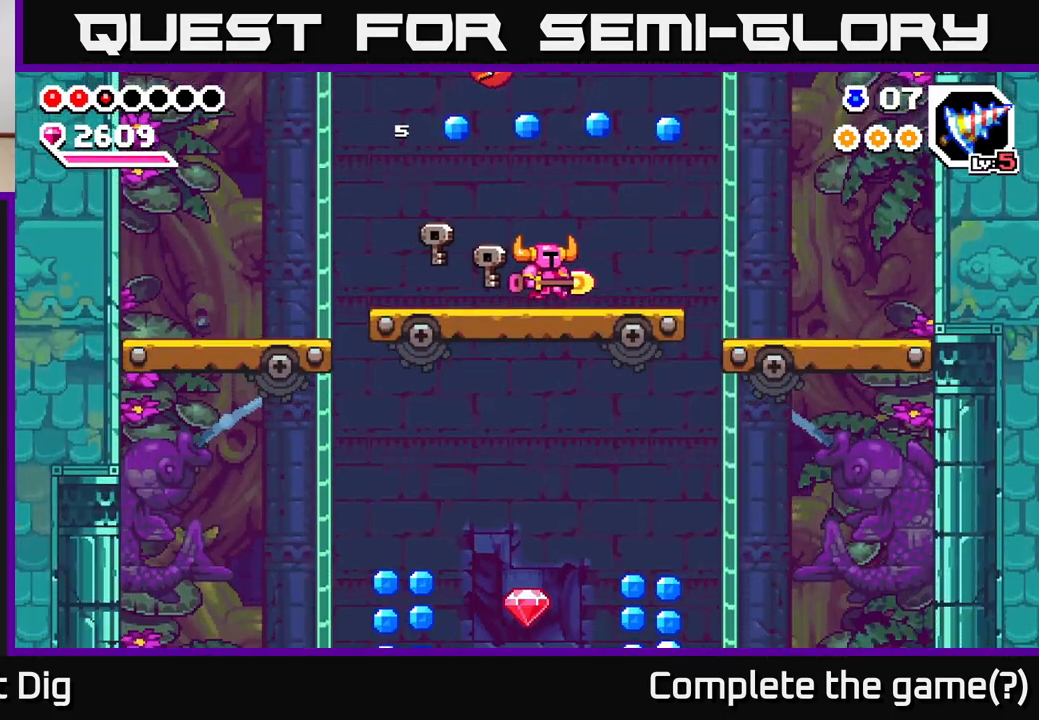
Gameplay with a controller (Xbox layout); each line is a JSON object with the inputs held at the frame after it. "events" lists button and stick changes between this image and that frame as [ms after this image, input, new state], when the widget could be followed in between.
{"buttons": ["A"], "left_stick": "right", "right_stick": "center", "events": [[100, "A", "down"]]}
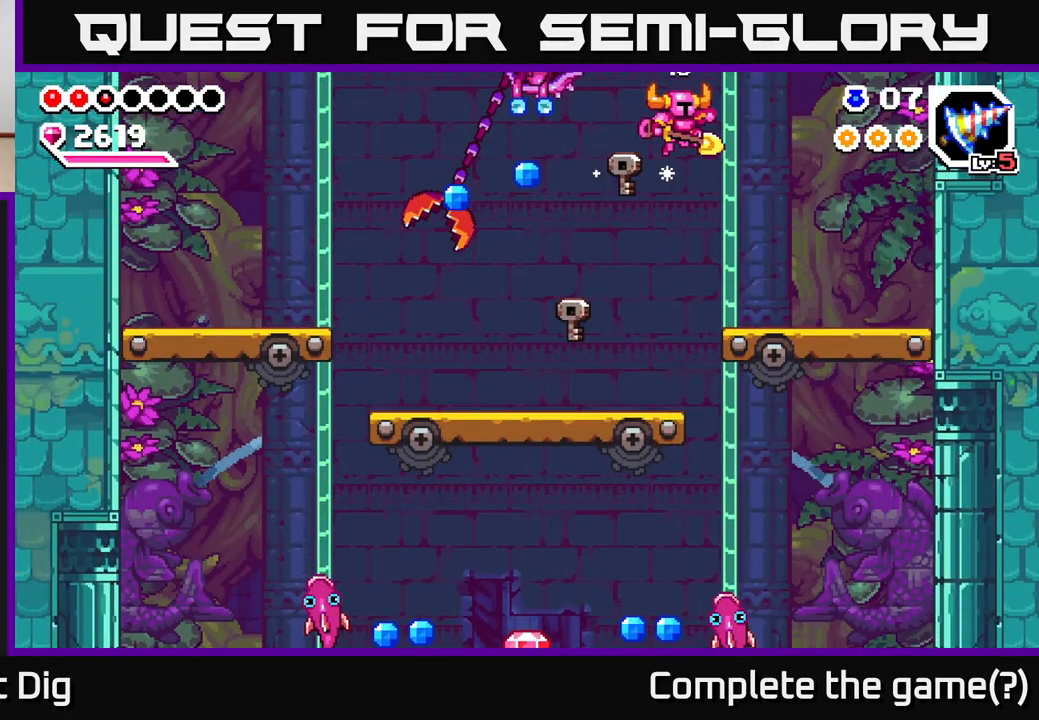
{"buttons": ["A"], "left_stick": "left", "right_stick": "center", "events": [[117, "A", "up"], [400, "A", "down"], [400, "left_stick", "left"]]}
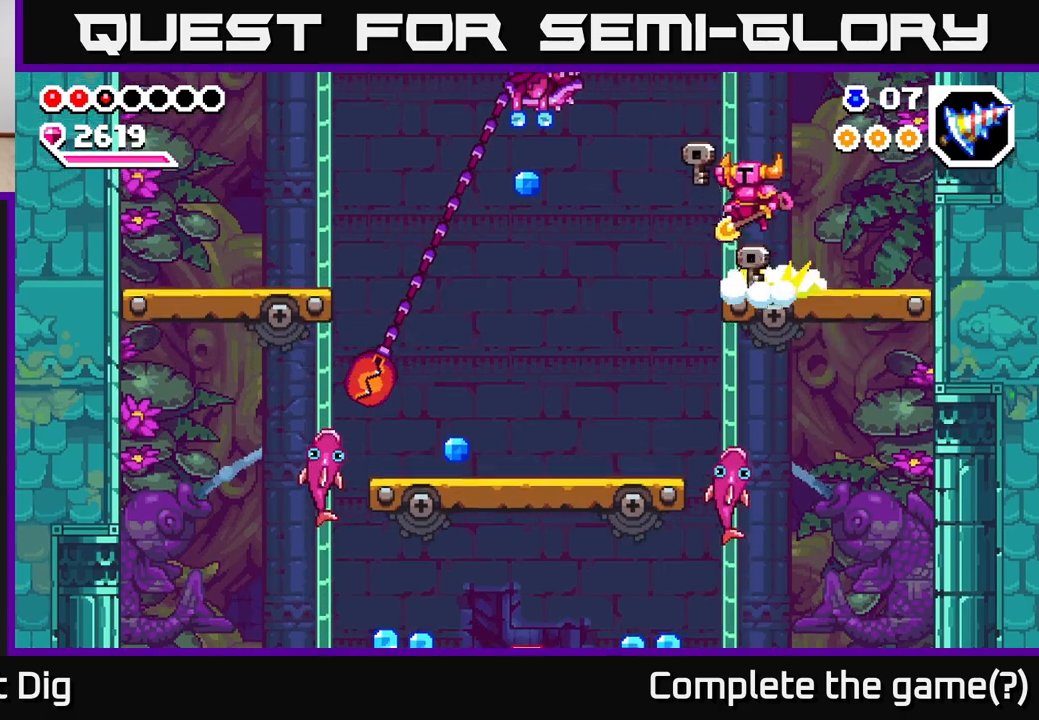
{"buttons": ["A", "X"], "left_stick": "left", "right_stick": "center", "events": [[300, "X", "down"]]}
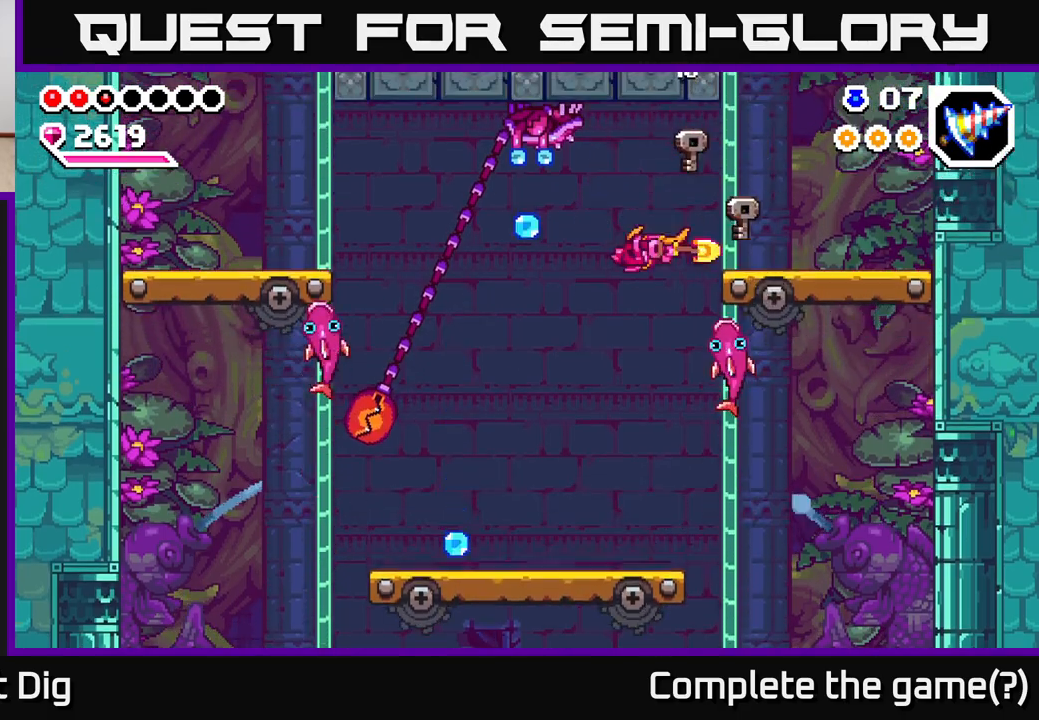
{"buttons": [], "left_stick": "left", "right_stick": "center", "events": [[183, "X", "up"], [200, "A", "up"], [267, "left_stick", "center"], [450, "left_stick", "left"]]}
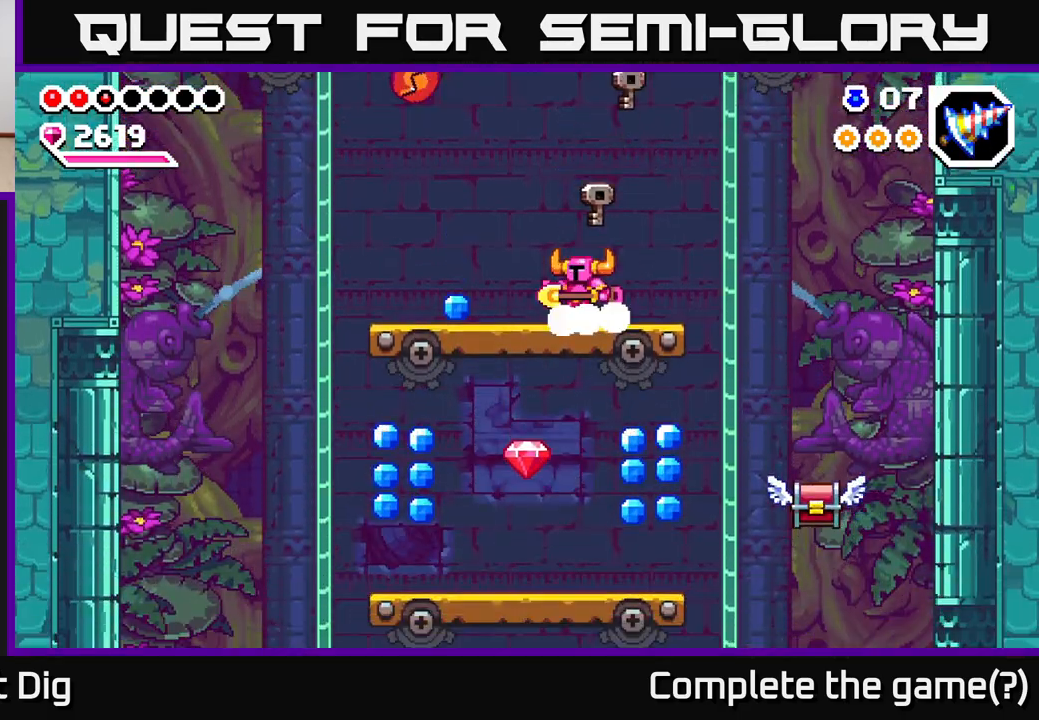
{"buttons": [], "left_stick": "left", "right_stick": "center", "events": []}
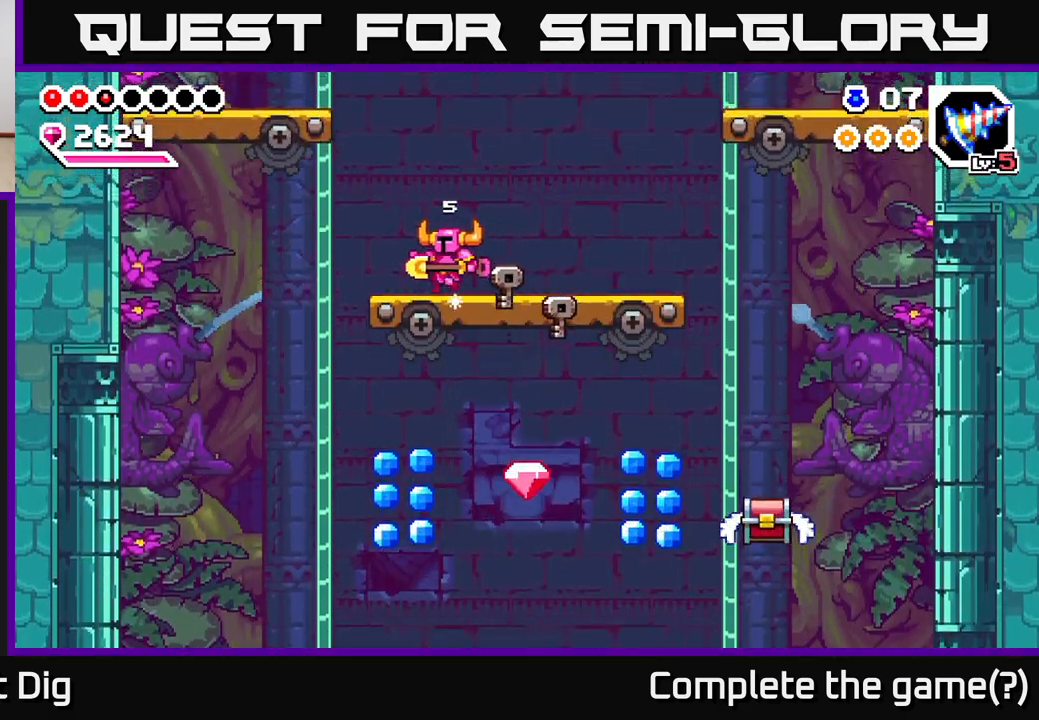
{"buttons": ["A"], "left_stick": "right", "right_stick": "center", "events": [[50, "left_stick", "center"], [133, "left_stick", "left"], [183, "A", "down"], [483, "left_stick", "right"]]}
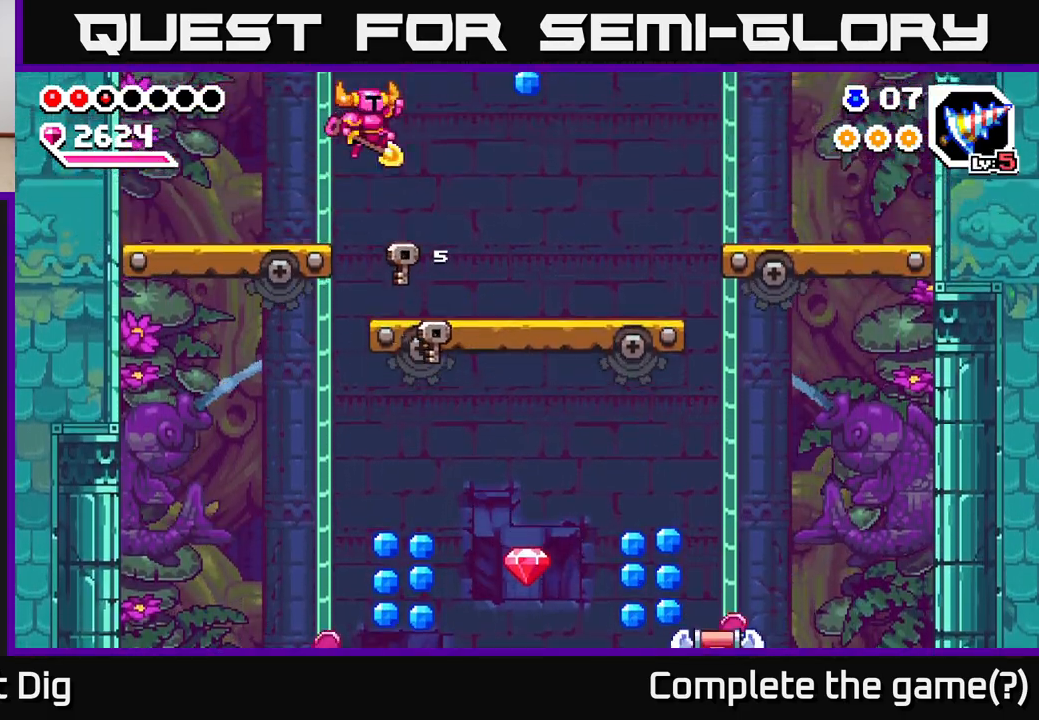
{"buttons": ["A"], "left_stick": "right", "right_stick": "center", "events": [[33, "A", "up"], [300, "left_stick", "center"], [400, "left_stick", "right"], [450, "A", "down"]]}
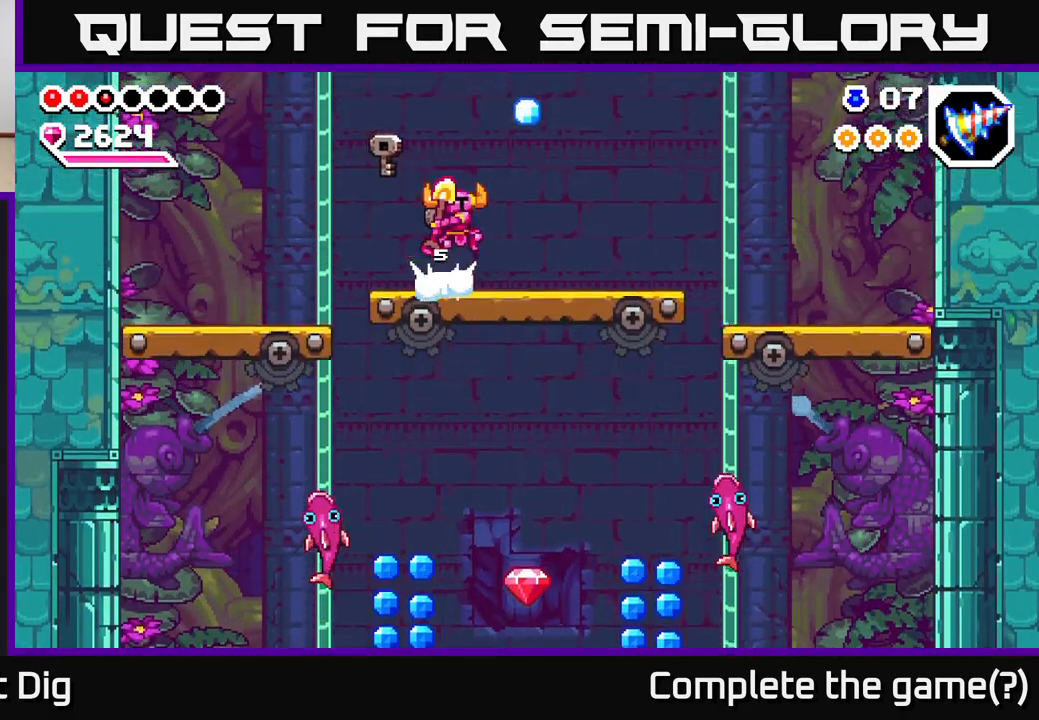
{"buttons": [], "left_stick": "right", "right_stick": "center", "events": [[17, "X", "down"], [433, "X", "up"], [467, "A", "up"]]}
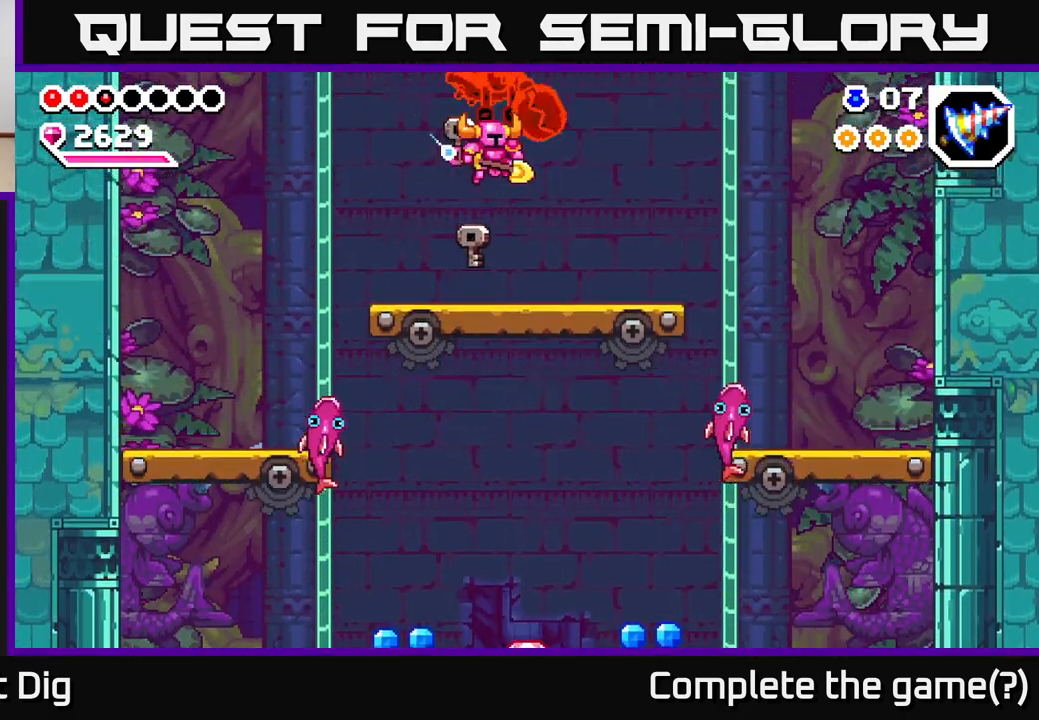
{"buttons": [], "left_stick": "left", "right_stick": "center", "events": [[400, "left_stick", "left"]]}
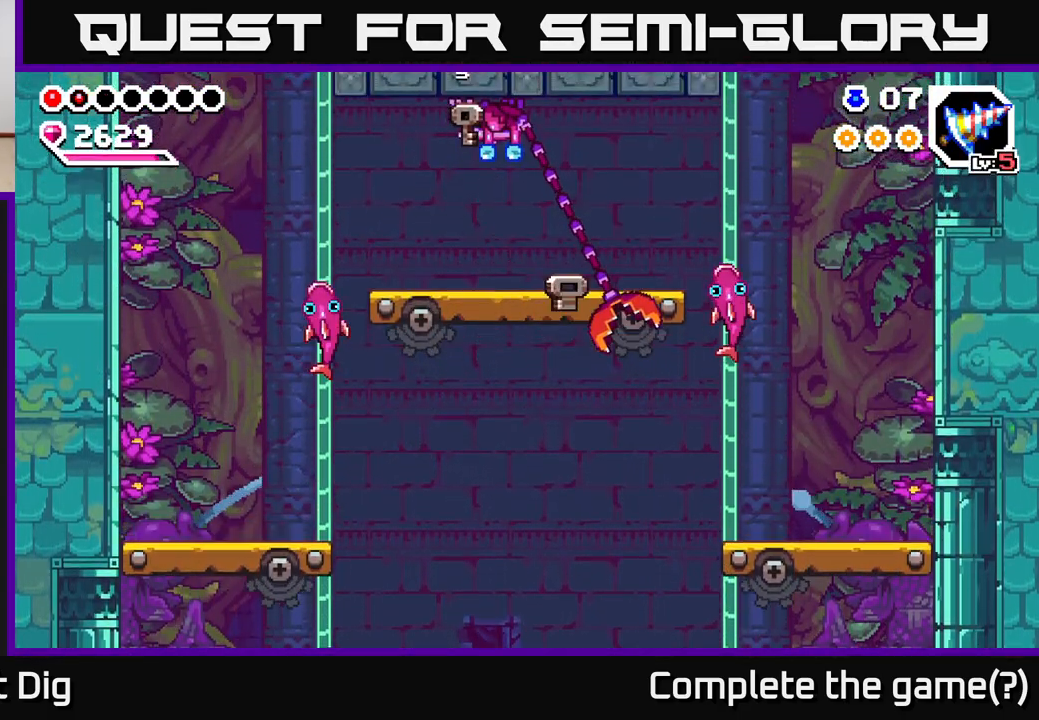
{"buttons": [], "left_stick": "center", "right_stick": "center", "events": [[33, "X", "down"], [117, "X", "up"], [200, "left_stick", "center"], [317, "A", "down"], [350, "X", "down"], [400, "left_stick", "right"], [433, "A", "up"], [433, "X", "up"], [450, "left_stick", "center"]]}
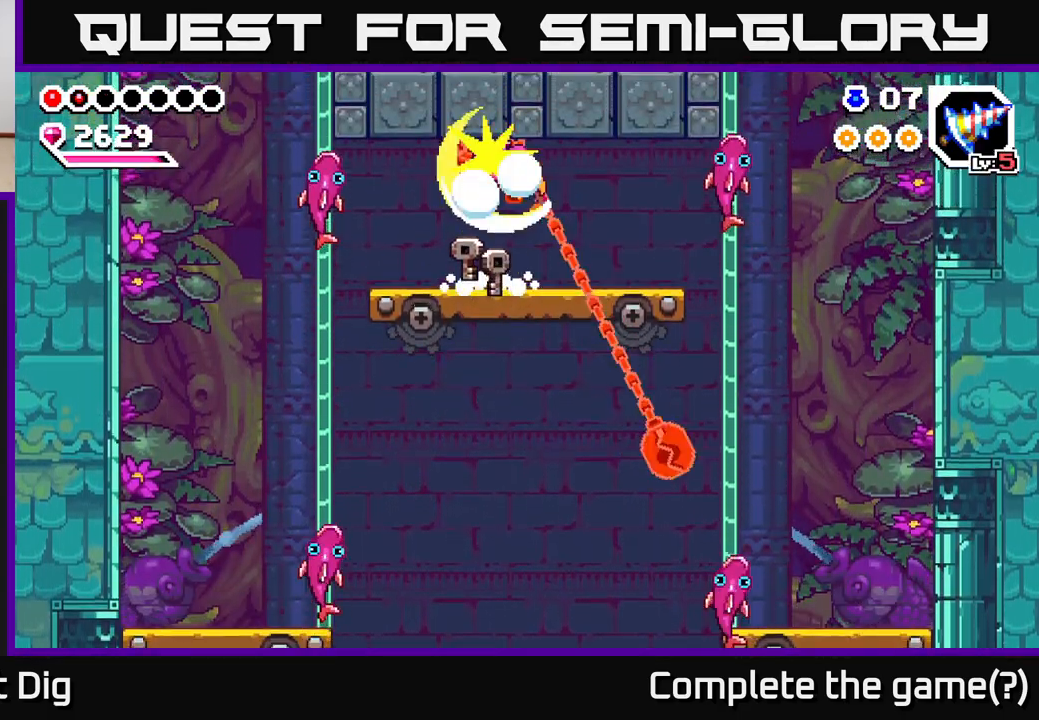
{"buttons": ["A", "X"], "left_stick": "center", "right_stick": "center", "events": [[150, "X", "down"], [233, "X", "up"], [400, "A", "down"], [450, "X", "down"]]}
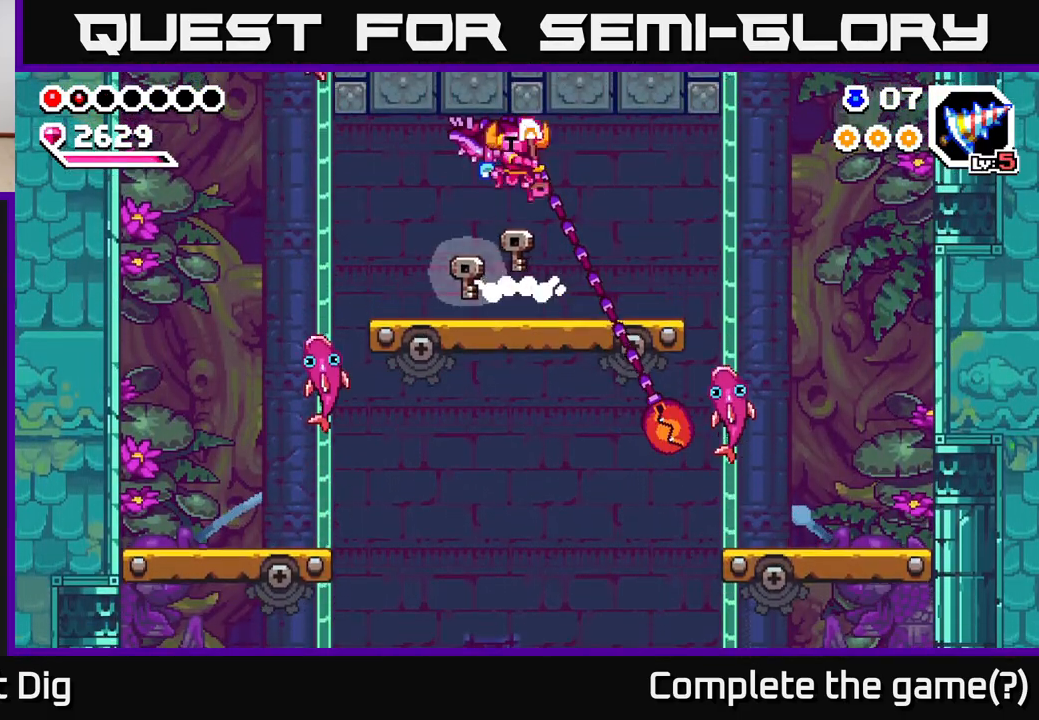
{"buttons": [], "left_stick": "center", "right_stick": "center", "events": [[50, "A", "up"], [50, "X", "up"], [50, "left_stick", "left"], [383, "left_stick", "center"]]}
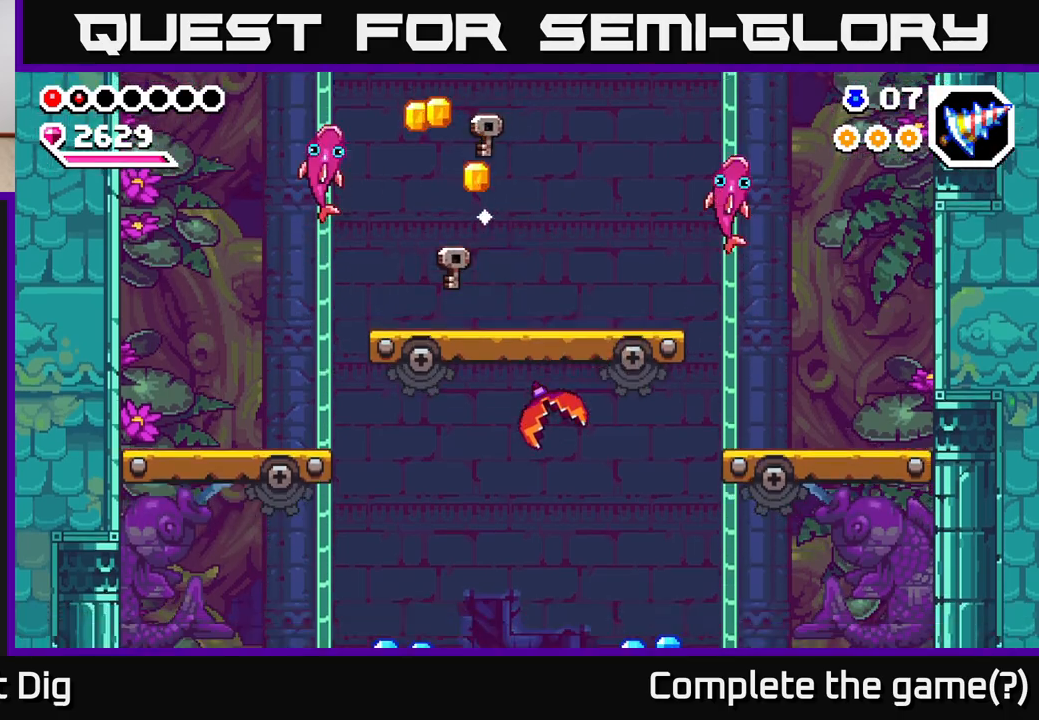
{"buttons": [], "left_stick": "left", "right_stick": "center", "events": [[33, "left_stick", "left"], [117, "left_stick", "right"], [300, "left_stick", "left"]]}
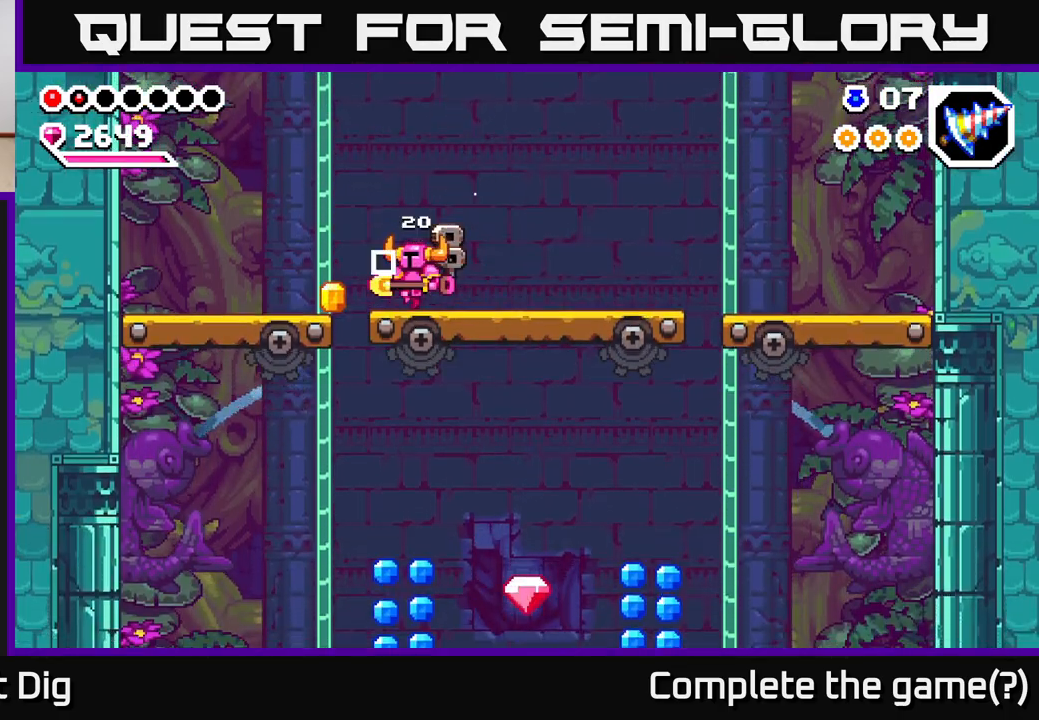
{"buttons": [], "left_stick": "left", "right_stick": "center", "events": [[250, "A", "down"], [317, "A", "up"]]}
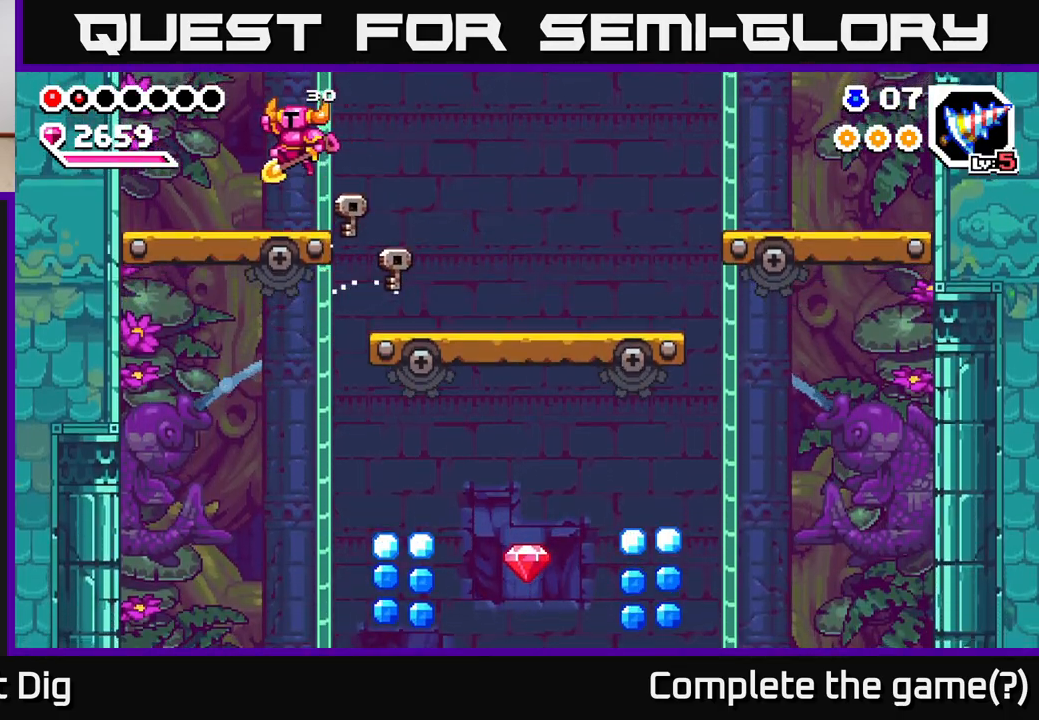
{"buttons": [], "left_stick": "right", "right_stick": "center", "events": [[83, "left_stick", "right"]]}
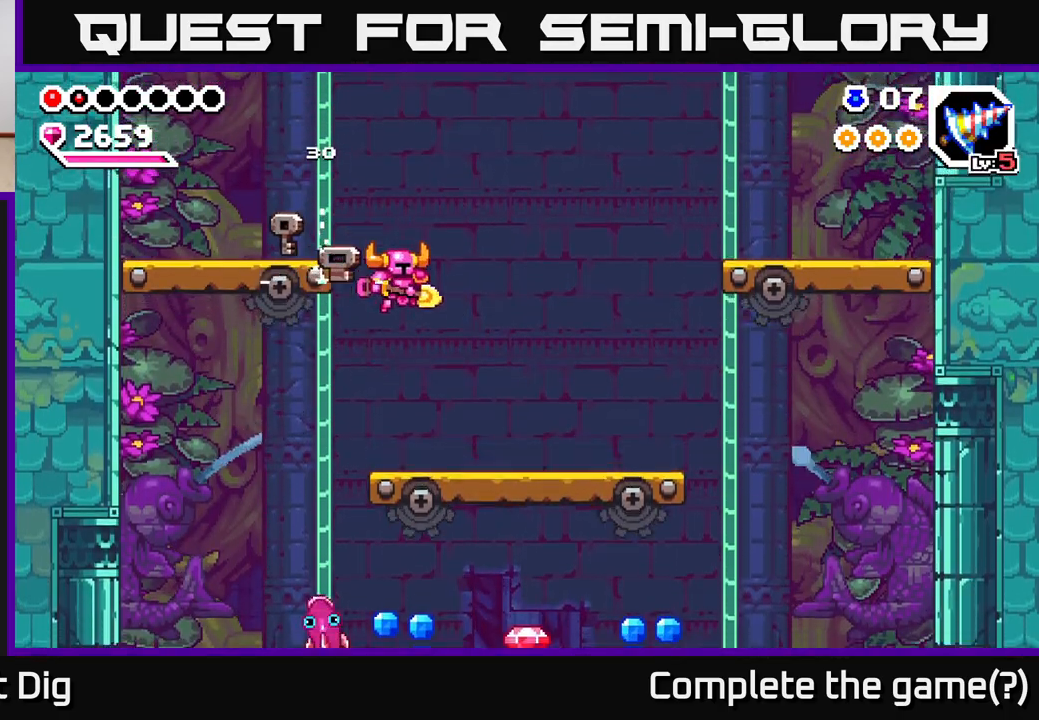
{"buttons": [], "left_stick": "down-left", "right_stick": "center", "events": [[167, "left_stick", "left"], [367, "A", "down"], [450, "A", "up"], [467, "left_stick", "down-left"]]}
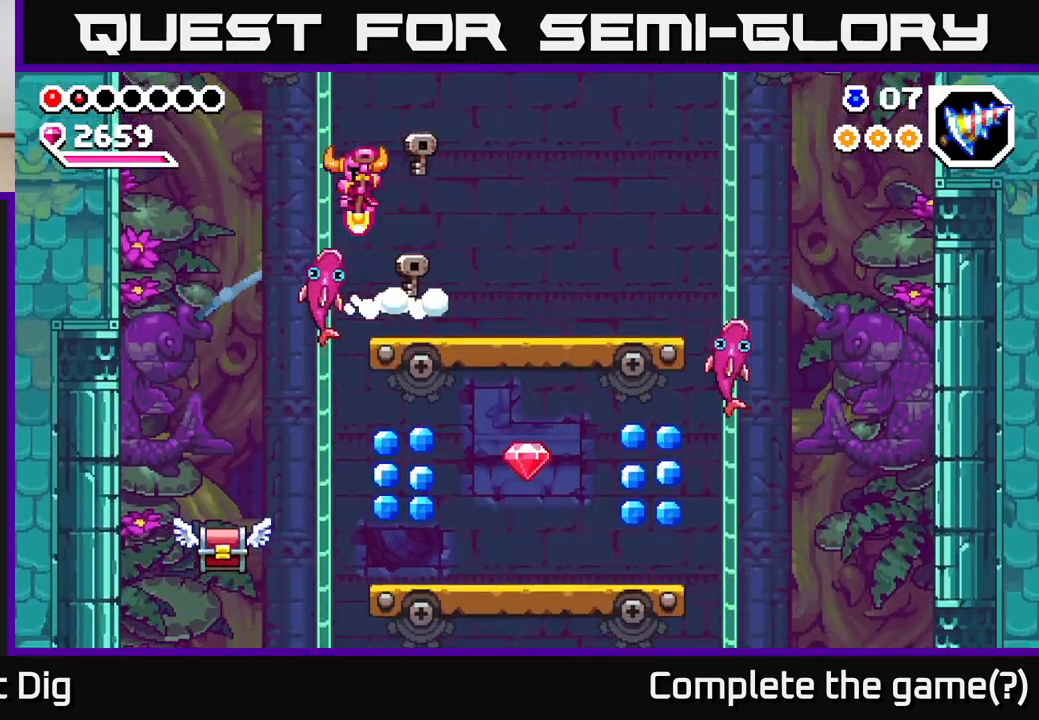
{"buttons": [], "left_stick": "down-right", "right_stick": "center", "events": [[500, "left_stick", "down-right"]]}
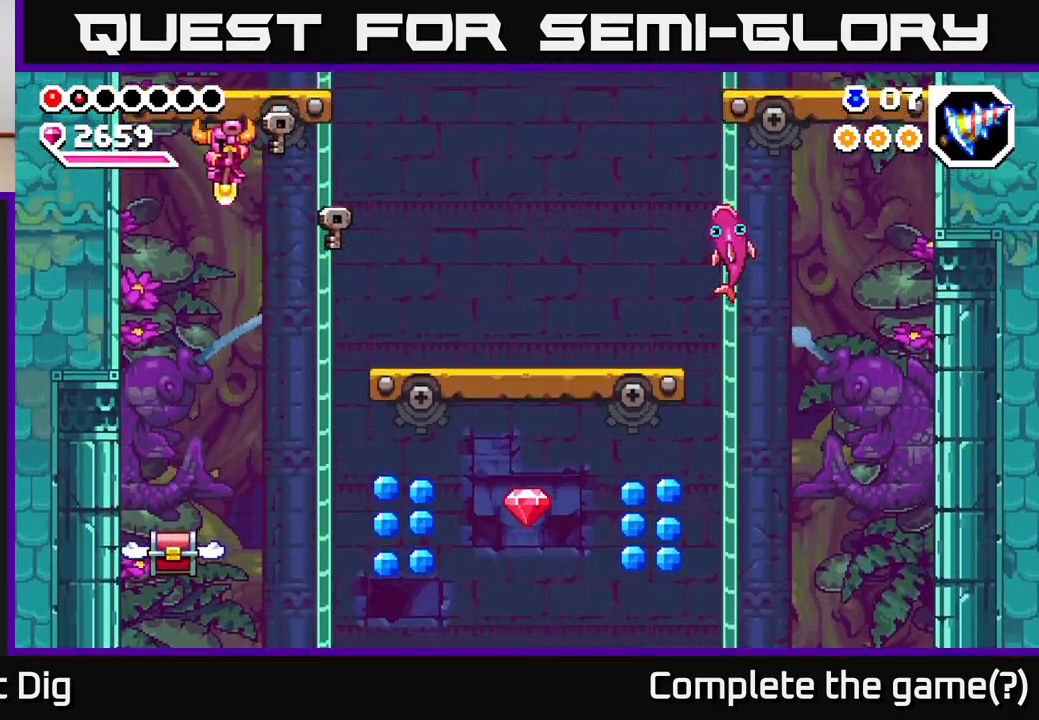
{"buttons": [], "left_stick": "down-right", "right_stick": "center", "events": []}
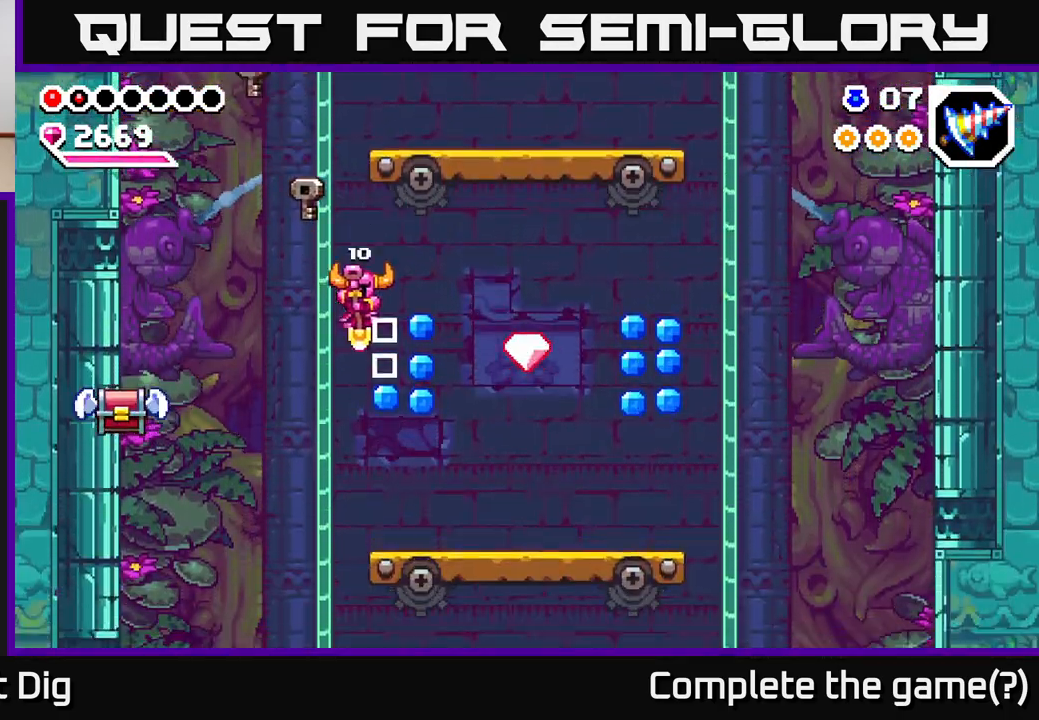
{"buttons": ["A"], "left_stick": "right", "right_stick": "center", "events": [[400, "left_stick", "right"], [450, "A", "down"]]}
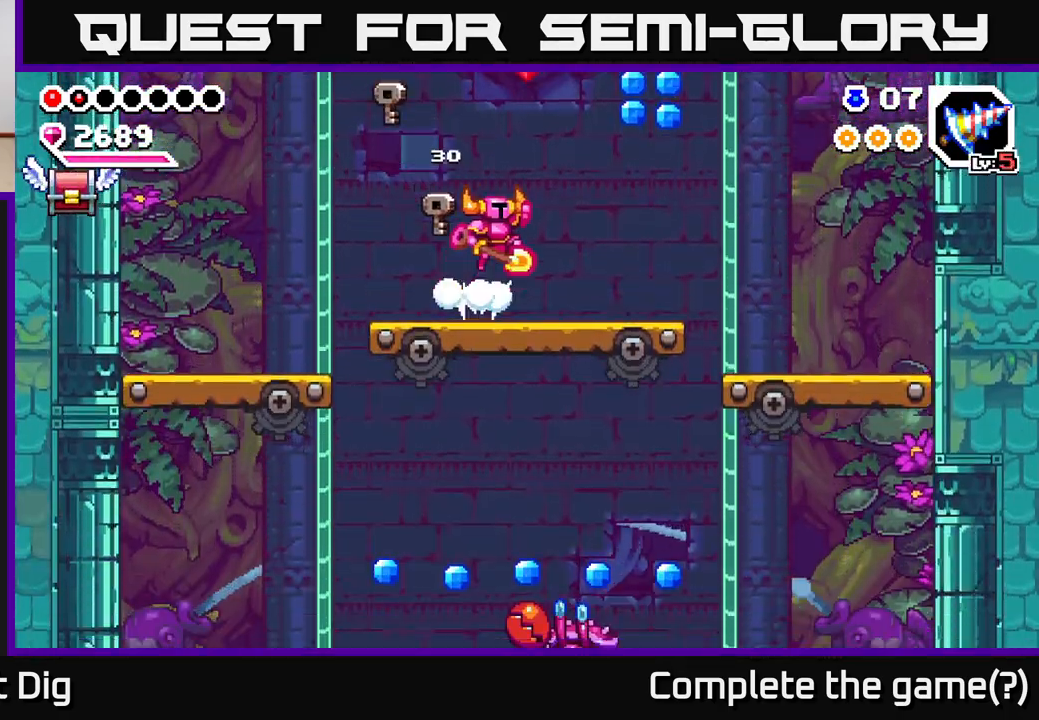
{"buttons": ["A"], "left_stick": "right", "right_stick": "center", "events": []}
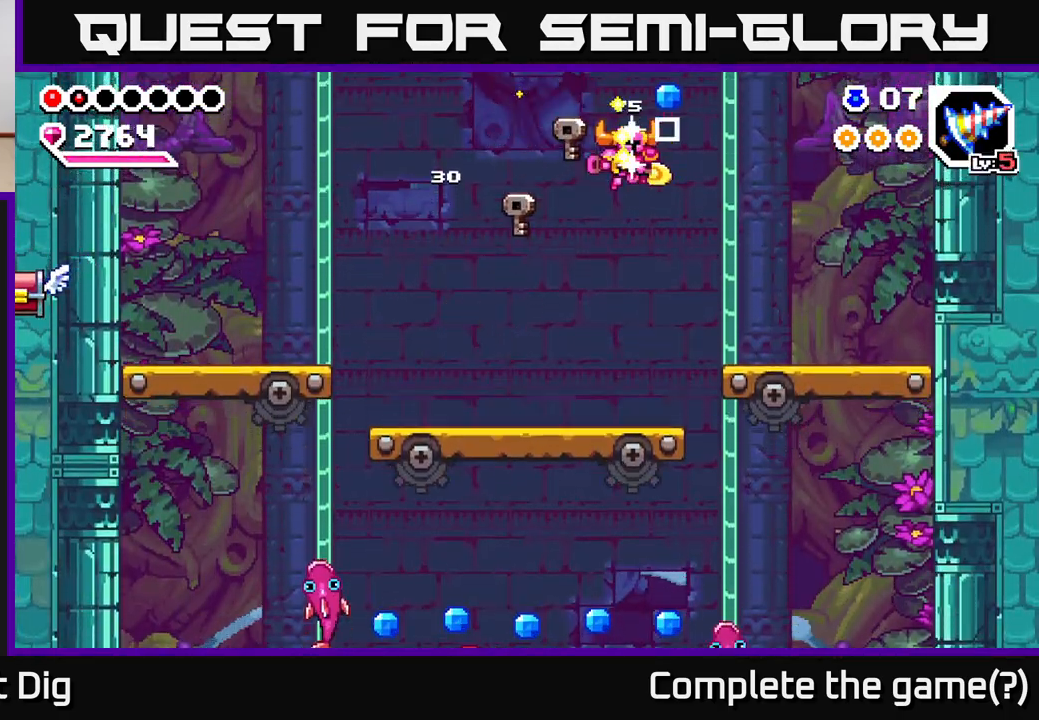
{"buttons": [], "left_stick": "center", "right_stick": "center", "events": [[67, "A", "up"], [167, "left_stick", "up-left"], [333, "left_stick", "center"]]}
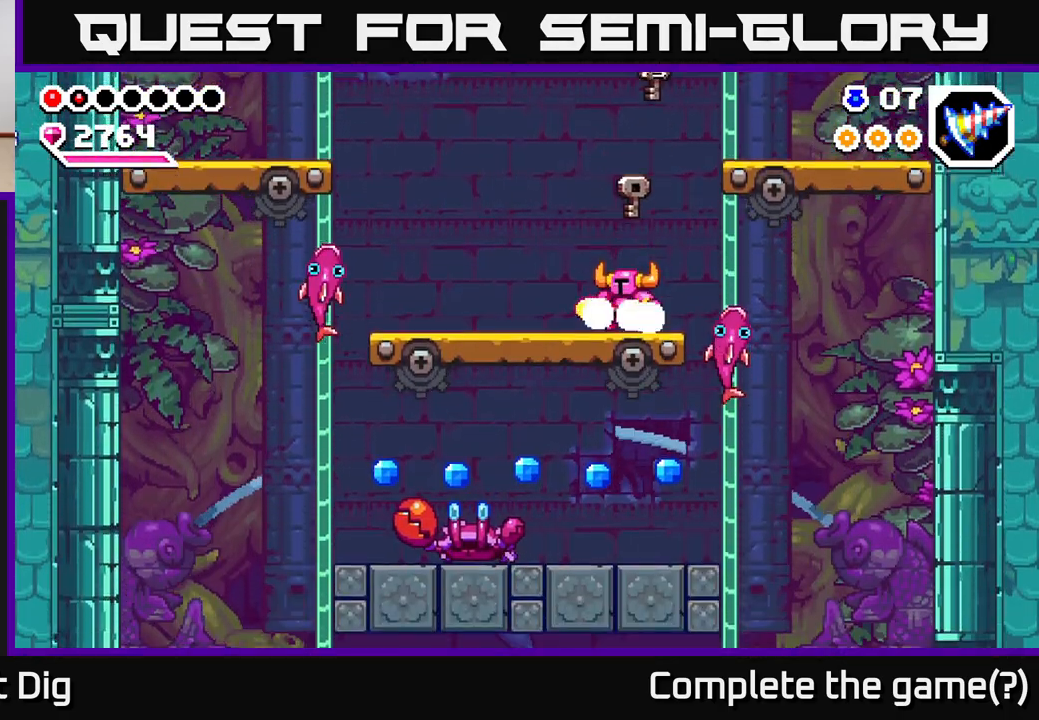
{"buttons": ["A"], "left_stick": "down", "right_stick": "center", "events": [[17, "left_stick", "right"], [67, "A", "down"], [167, "A", "up"], [233, "left_stick", "down-right"], [433, "A", "down"], [483, "left_stick", "down"]]}
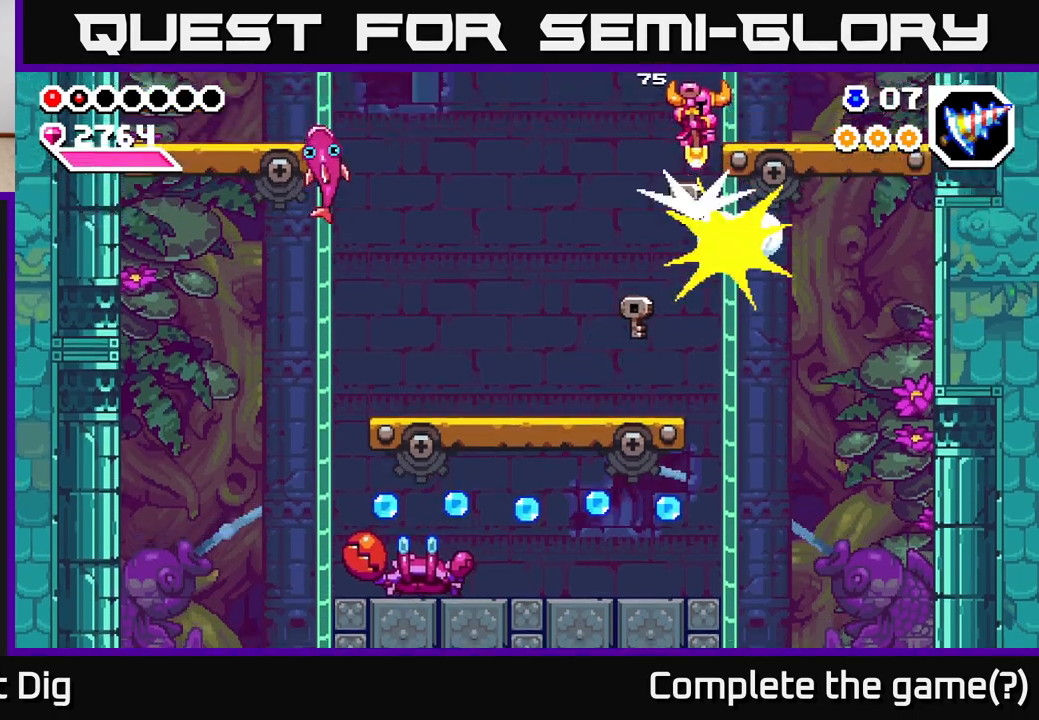
{"buttons": [], "left_stick": "down-right", "right_stick": "center", "events": [[17, "left_stick", "down-left"], [367, "left_stick", "down-right"], [400, "A", "up"]]}
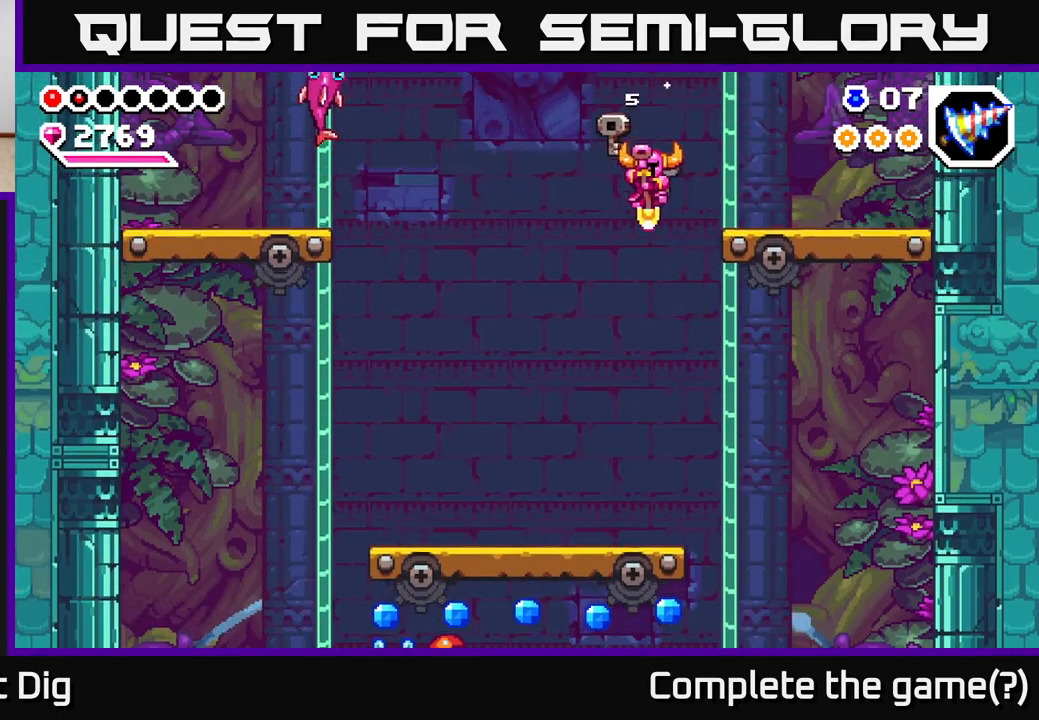
{"buttons": [], "left_stick": "left", "right_stick": "center", "events": [[483, "left_stick", "left"]]}
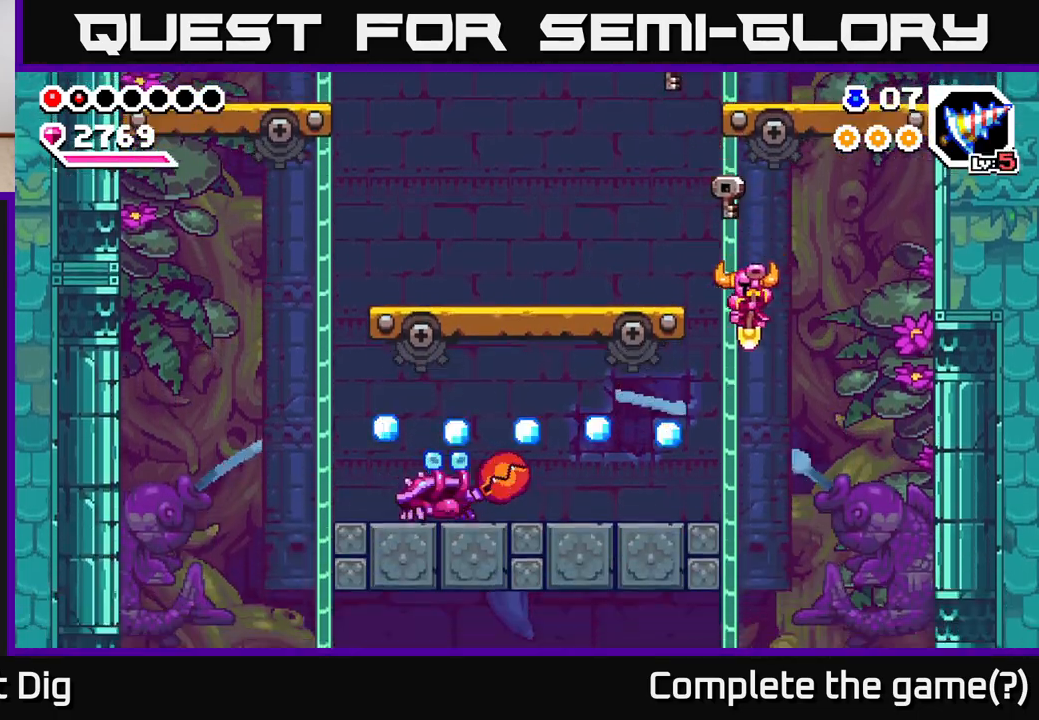
{"buttons": [], "left_stick": "left", "right_stick": "center", "events": []}
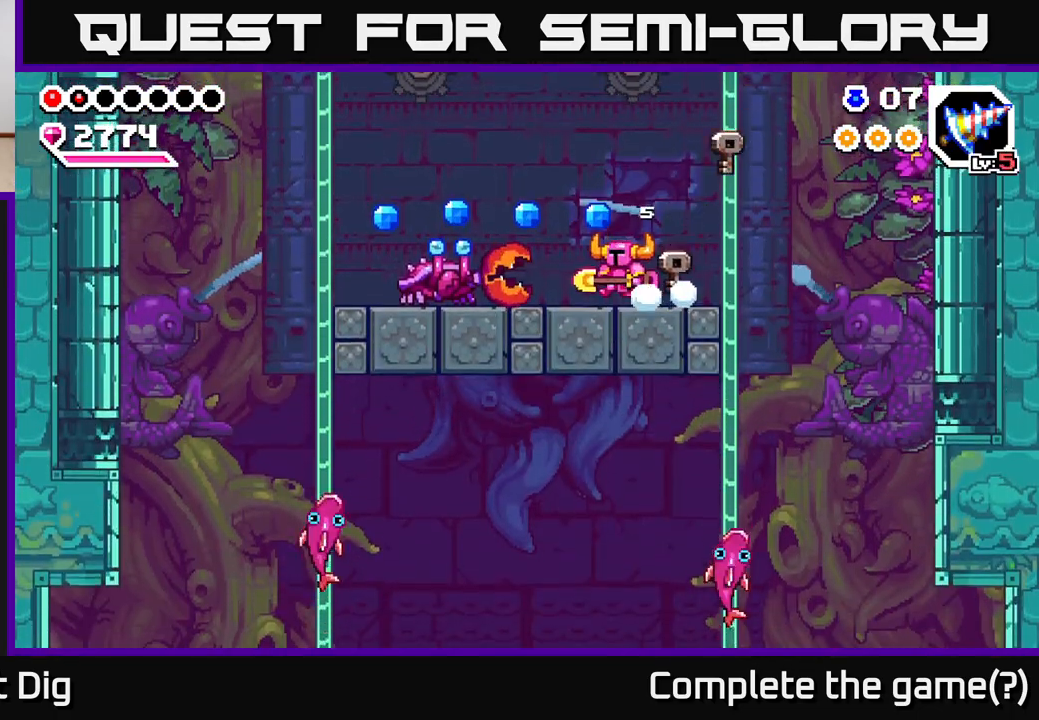
{"buttons": [], "left_stick": "down-left", "right_stick": "center", "events": [[100, "A", "down"], [200, "A", "up"], [250, "left_stick", "down-left"]]}
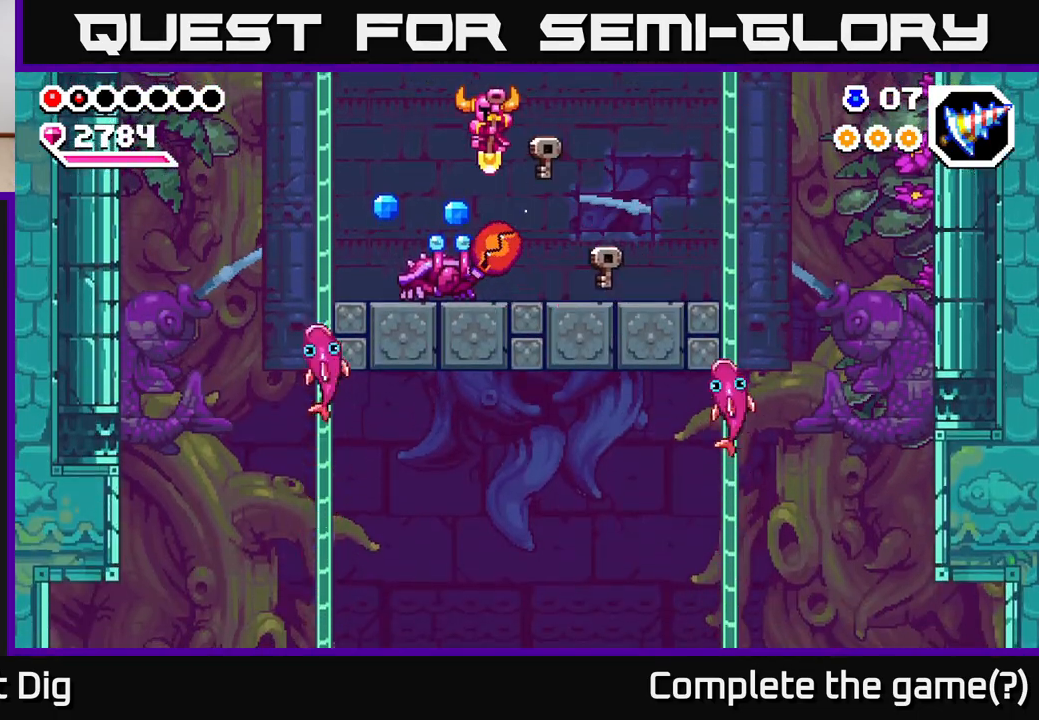
{"buttons": [], "left_stick": "down", "right_stick": "center", "events": [[183, "left_stick", "down"]]}
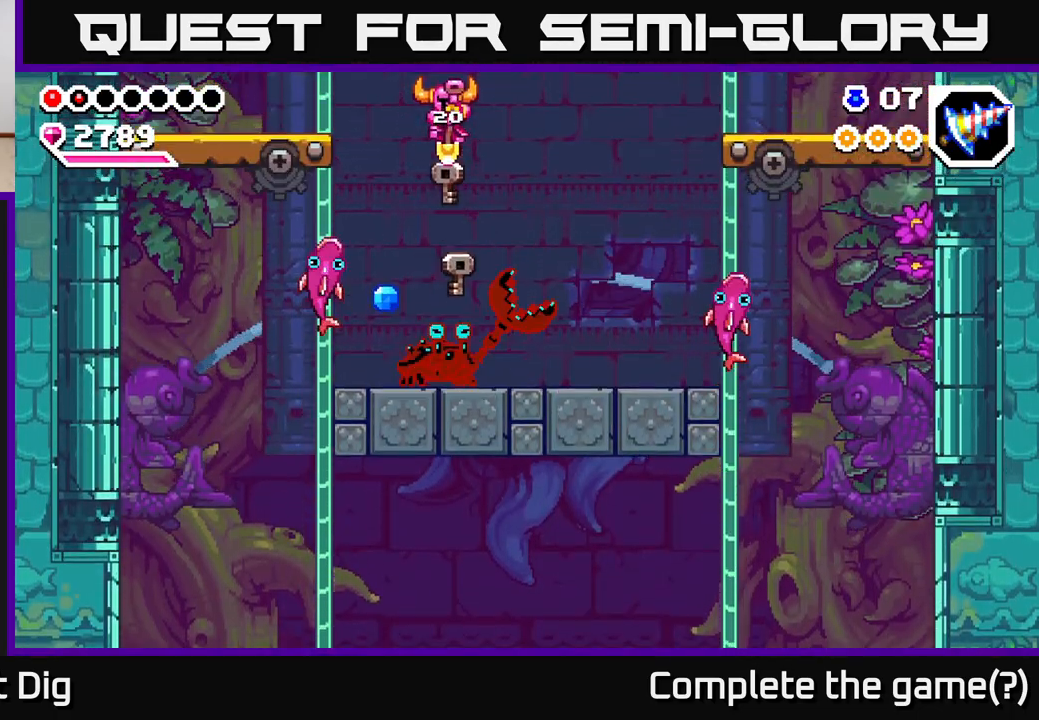
{"buttons": [], "left_stick": "down", "right_stick": "center", "events": []}
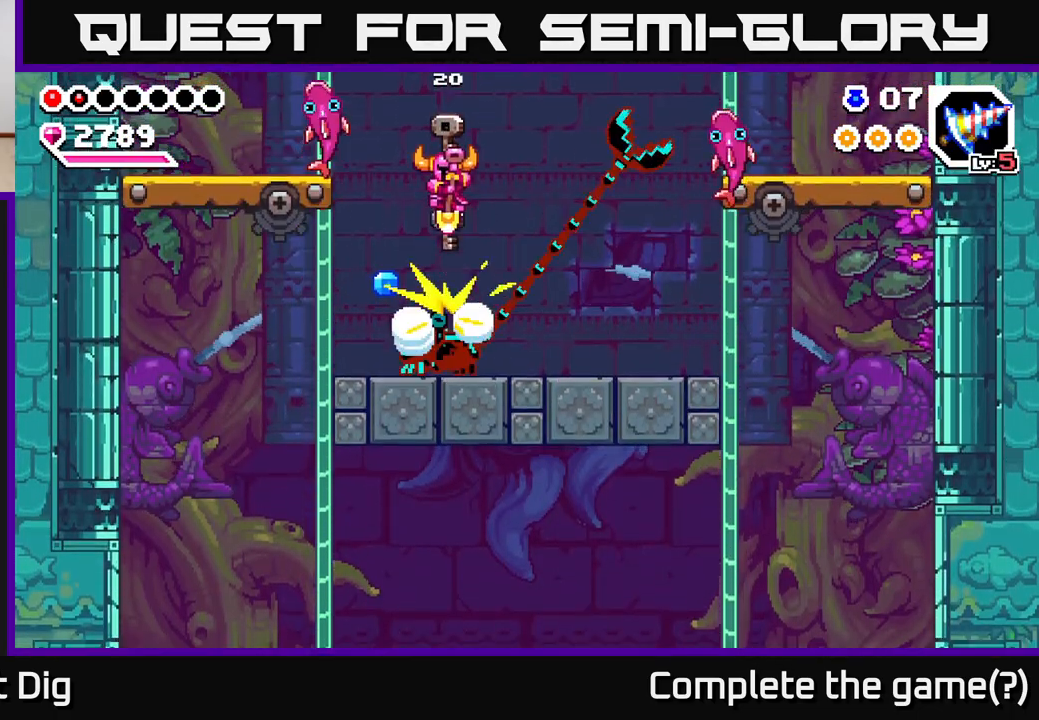
{"buttons": [], "left_stick": "down", "right_stick": "center", "events": []}
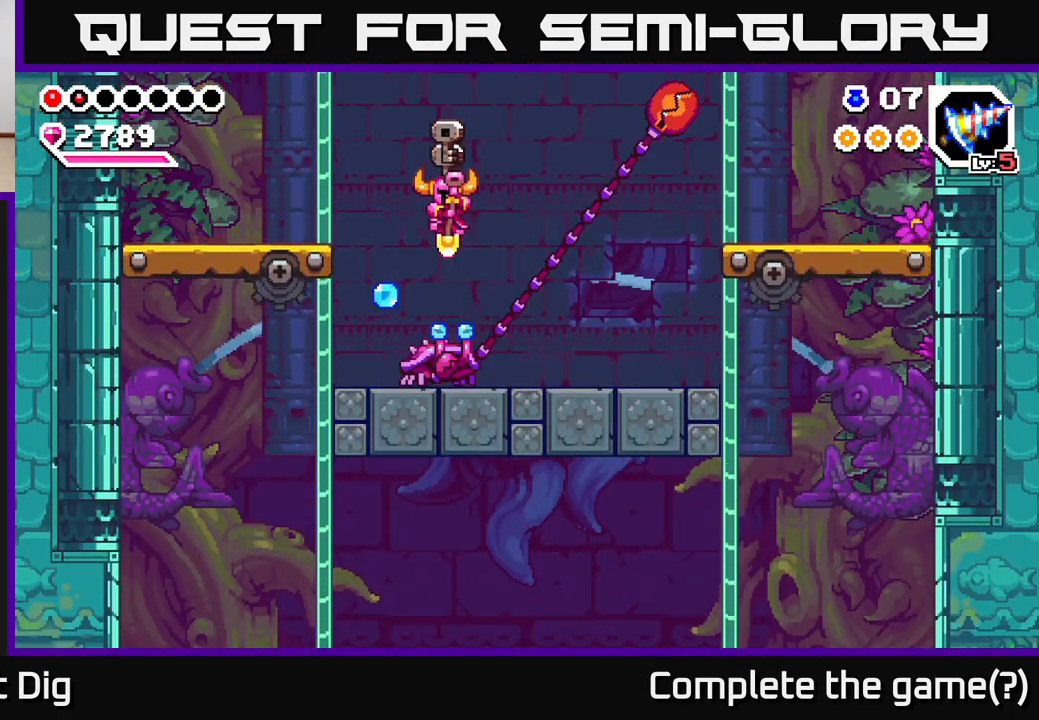
{"buttons": [], "left_stick": "center", "right_stick": "center", "events": [[333, "left_stick", "center"]]}